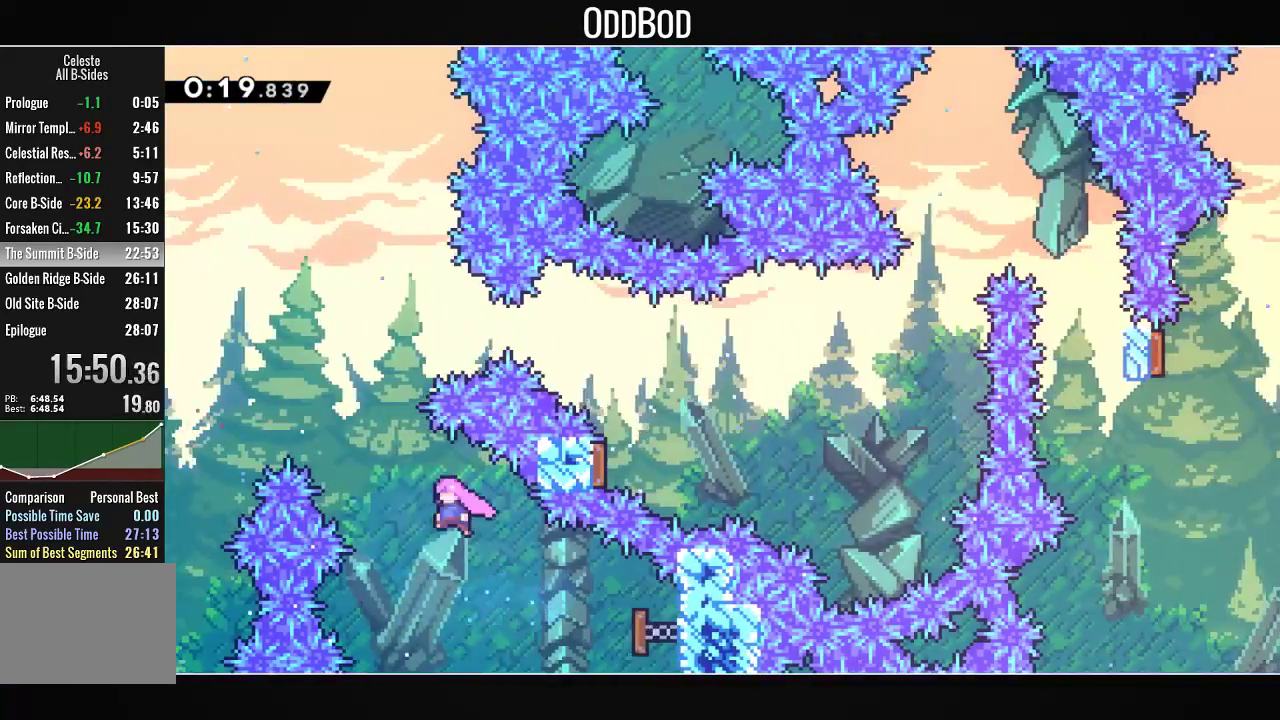
Gameplay with a controller (PlayStation layout); each line is a JSON object with the inputs held at the frame after it. "events" lists button and stick changes between this image and that frame as [ms after this image, input, new state], when the widget could be followed in between.
{"buttons": ["DPAD_RIGHT"], "left_stick": "center", "right_stick": "center", "events": [[100, "DPAD_LEFT", "up"], [100, "DPAD_UP", "down"], [100, "R1", "down"], [300, "DPAD_UP", "up"], [300, "R1", "up"], [467, "DPAD_RIGHT", "down"]]}
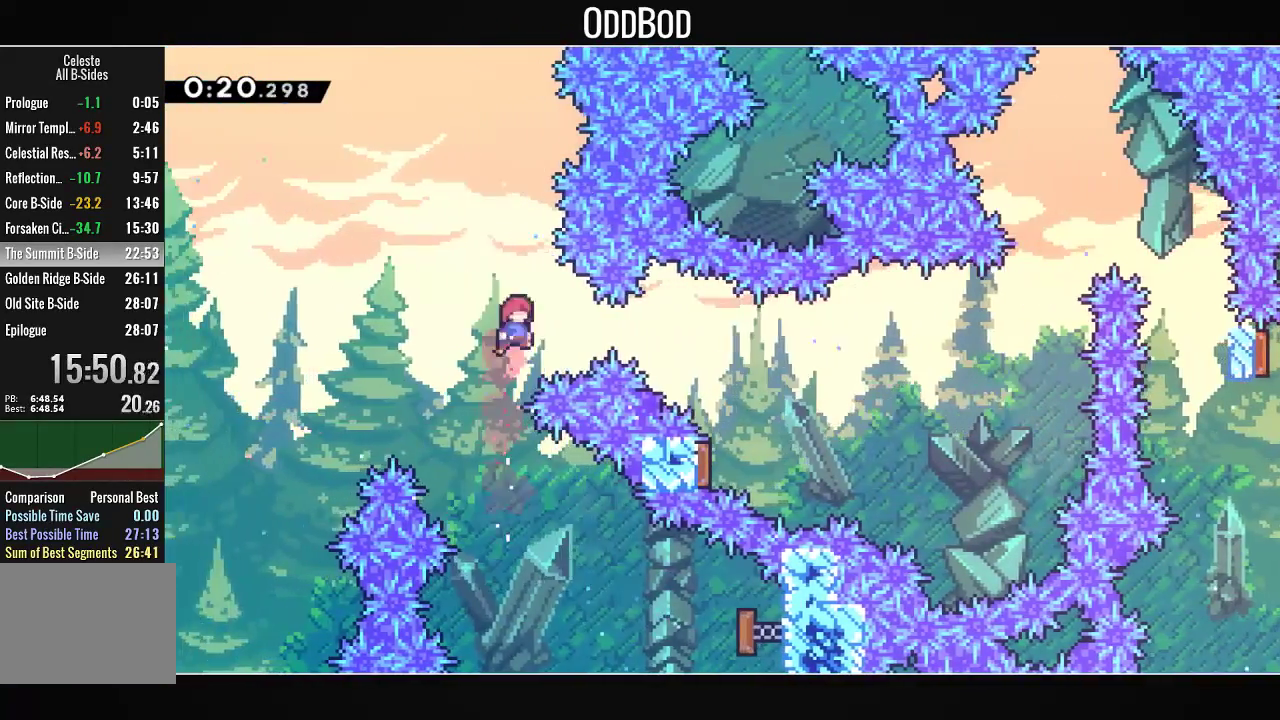
{"buttons": ["DPAD_LEFT"], "left_stick": "center", "right_stick": "center", "events": [[67, "R1", "down"], [200, "R1", "up"], [300, "DPAD_RIGHT", "up"], [500, "DPAD_LEFT", "down"]]}
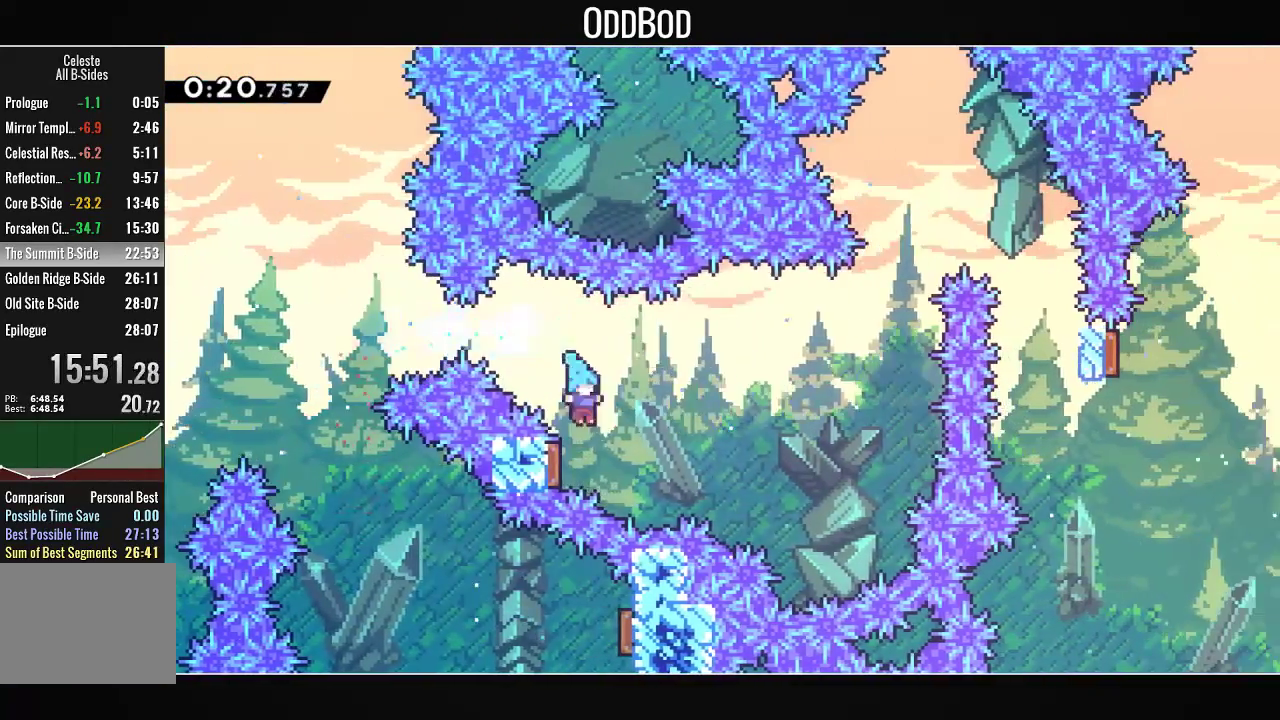
{"buttons": ["R1", "DPAD_UP", "DPAD_RIGHT"], "left_stick": "center", "right_stick": "center", "events": [[200, "DPAD_LEFT", "up"], [233, "DPAD_UP", "down"], [300, "DPAD_RIGHT", "down"], [500, "R1", "down"]]}
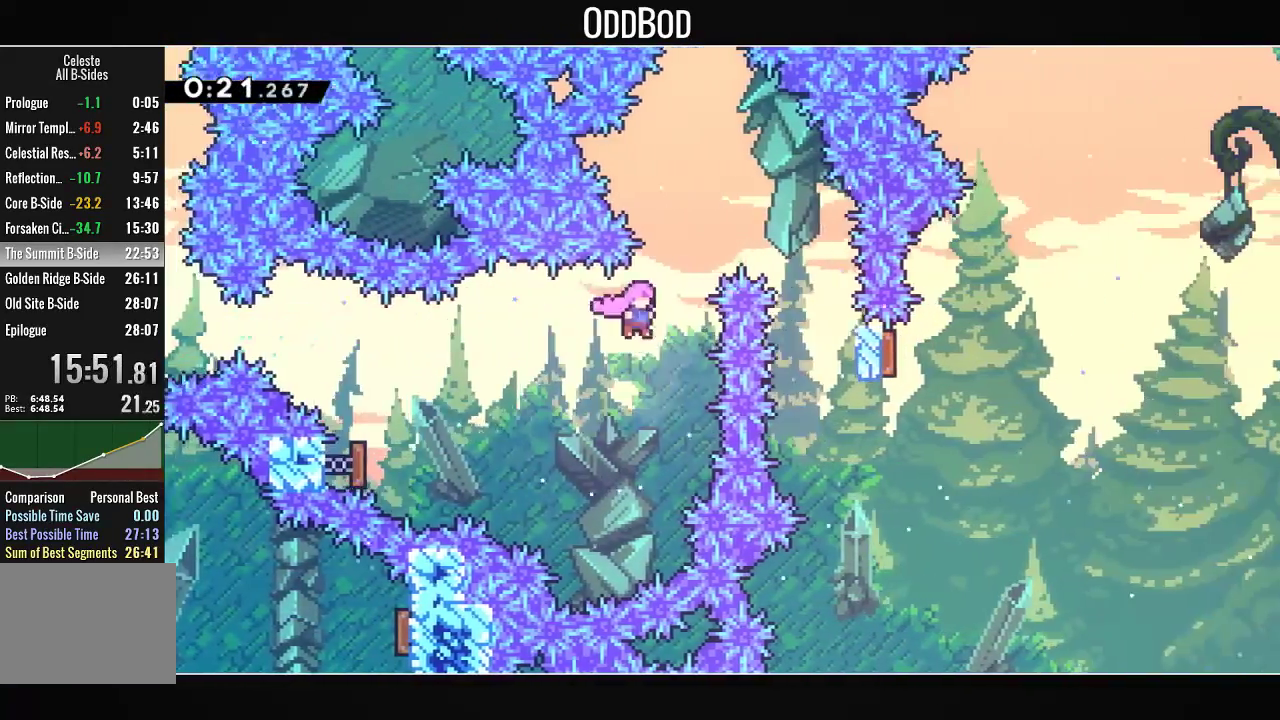
{"buttons": ["L2"], "left_stick": "center", "right_stick": "center", "events": [[200, "DPAD_UP", "up"], [200, "R1", "up"], [233, "L2", "down"], [467, "DPAD_RIGHT", "up"]]}
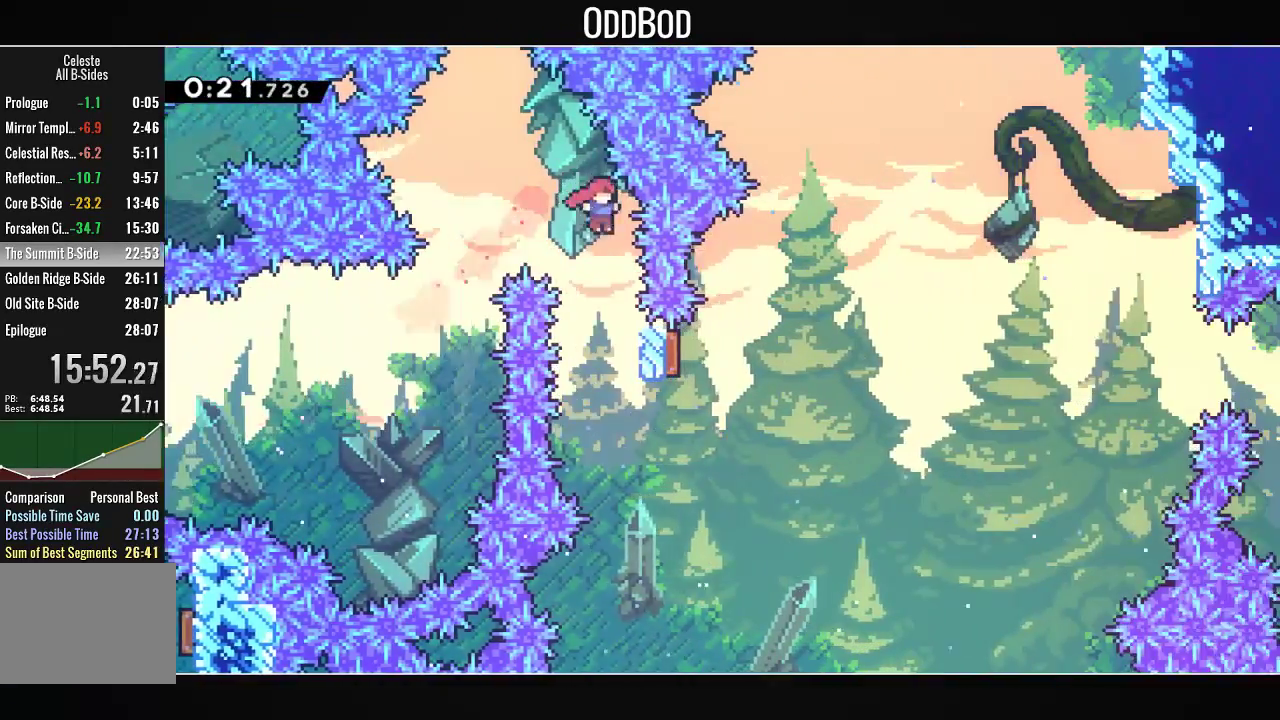
{"buttons": ["DPAD_RIGHT"], "left_stick": "center", "right_stick": "center", "events": [[200, "L2", "up"], [267, "DPAD_RIGHT", "down"]]}
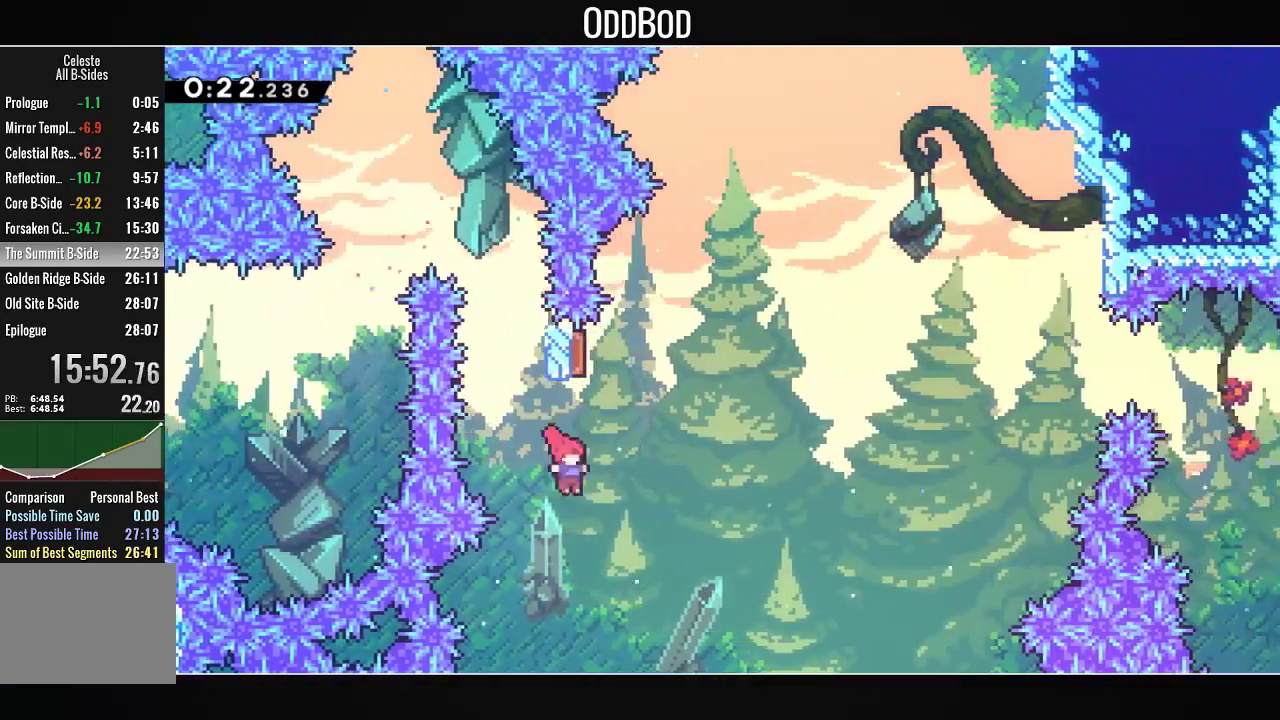
{"buttons": ["DPAD_RIGHT"], "left_stick": "center", "right_stick": "center", "events": [[100, "DPAD_RIGHT", "up"], [100, "DPAD_UP", "down"], [100, "R1", "down"], [200, "R1", "up"], [267, "DPAD_RIGHT", "down"], [267, "DPAD_UP", "up"]]}
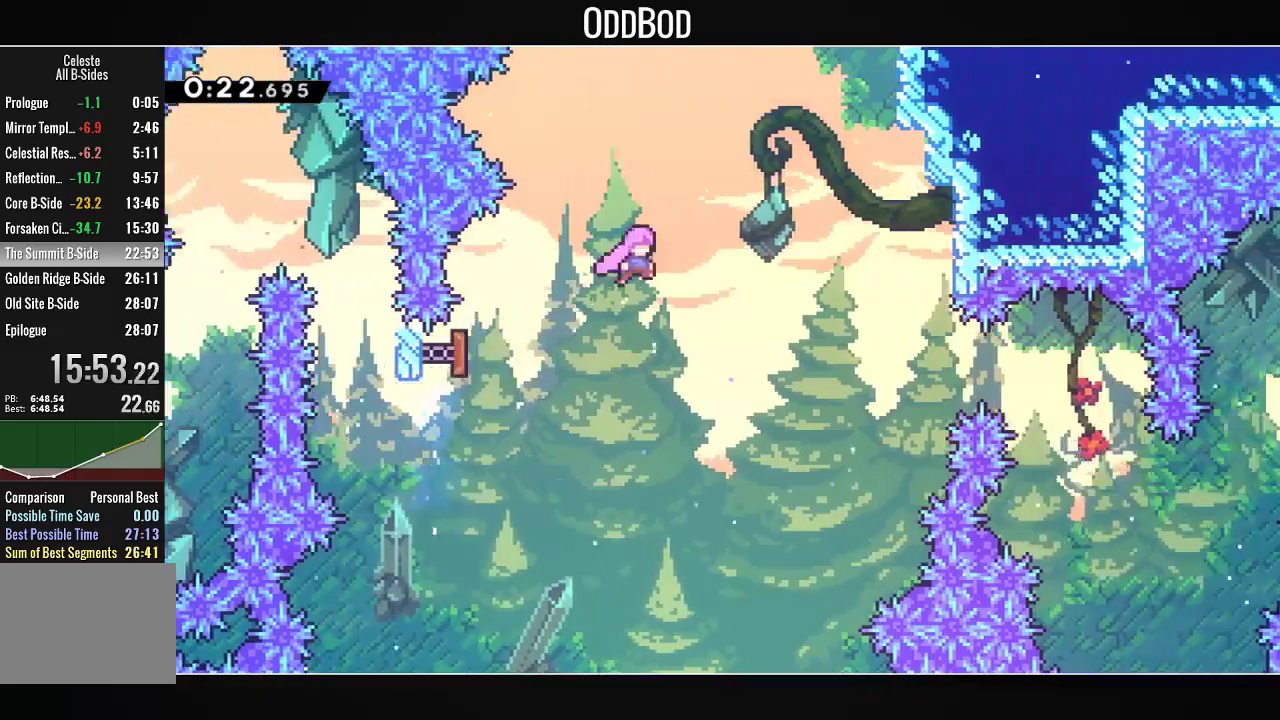
{"buttons": ["L2", "R1", "DPAD_RIGHT"], "left_stick": "center", "right_stick": "center", "events": [[500, "L2", "down"], [500, "R1", "down"]]}
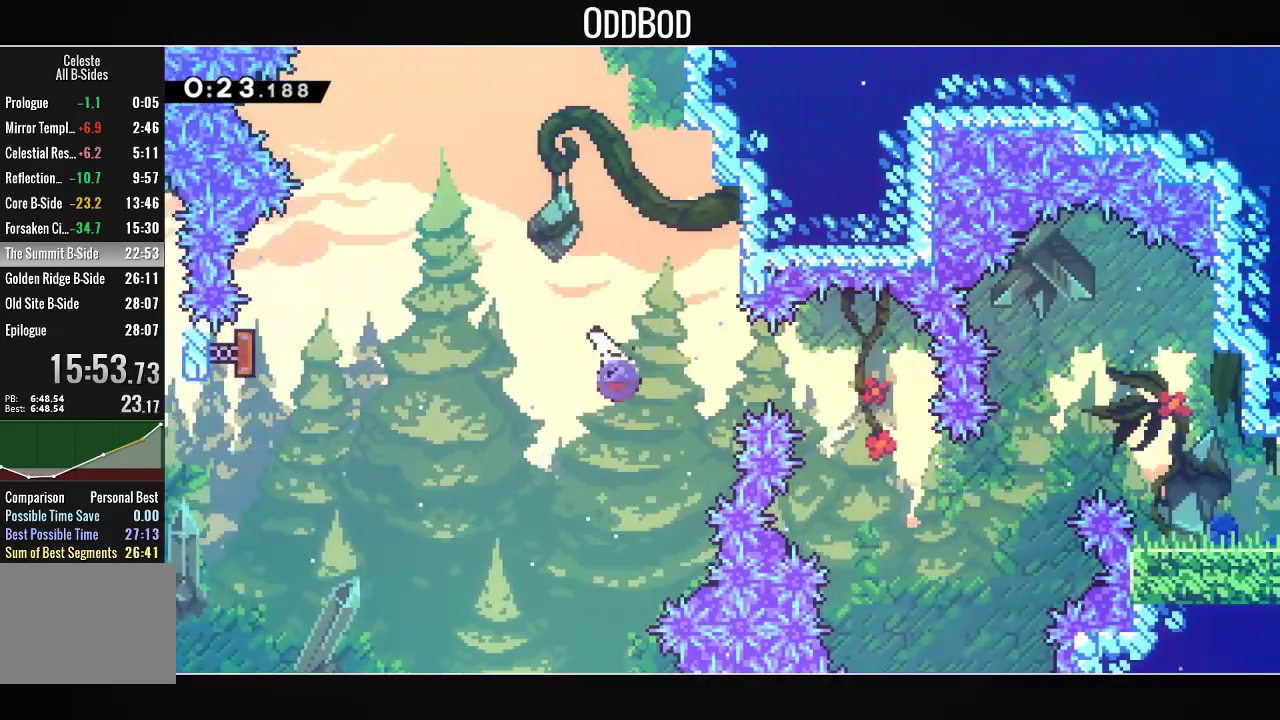
{"buttons": ["DPAD_RIGHT"], "left_stick": "center", "right_stick": "center", "events": [[100, "L2", "up"], [200, "R1", "up"]]}
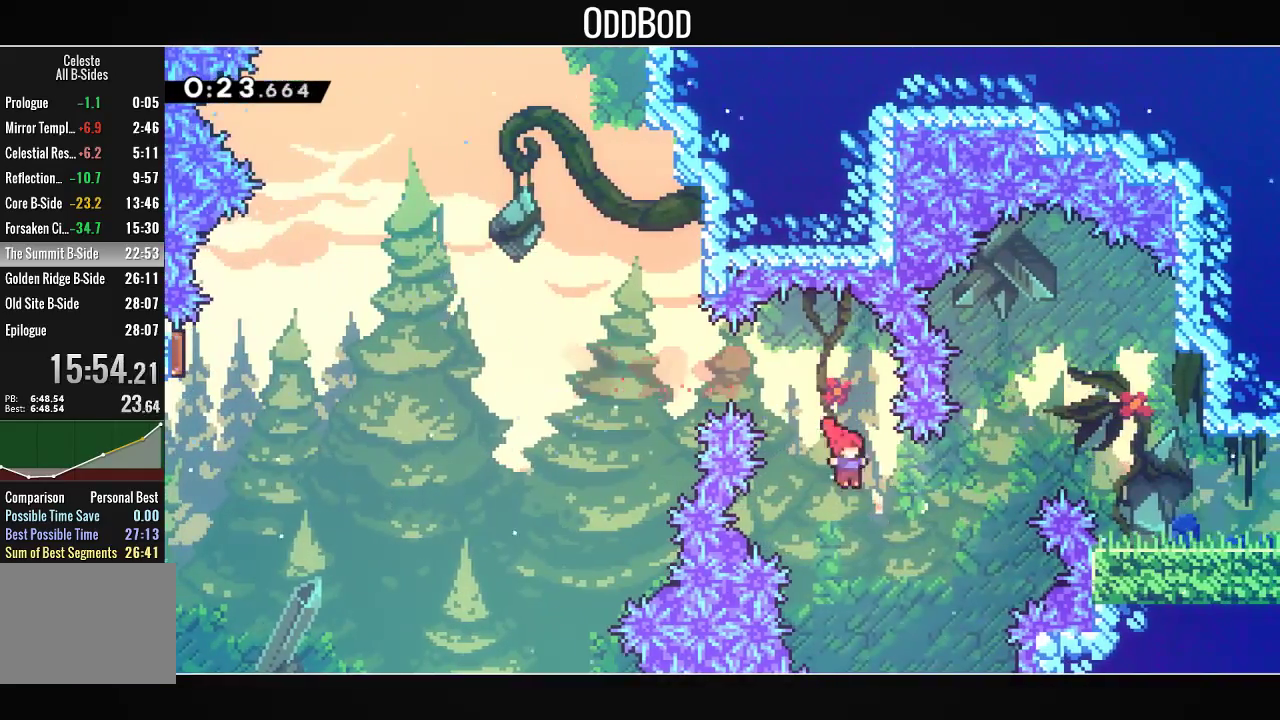
{"buttons": ["R1", "DPAD_UP", "DPAD_RIGHT"], "left_stick": "center", "right_stick": "center", "events": [[100, "DPAD_UP", "down"], [167, "R1", "down"]]}
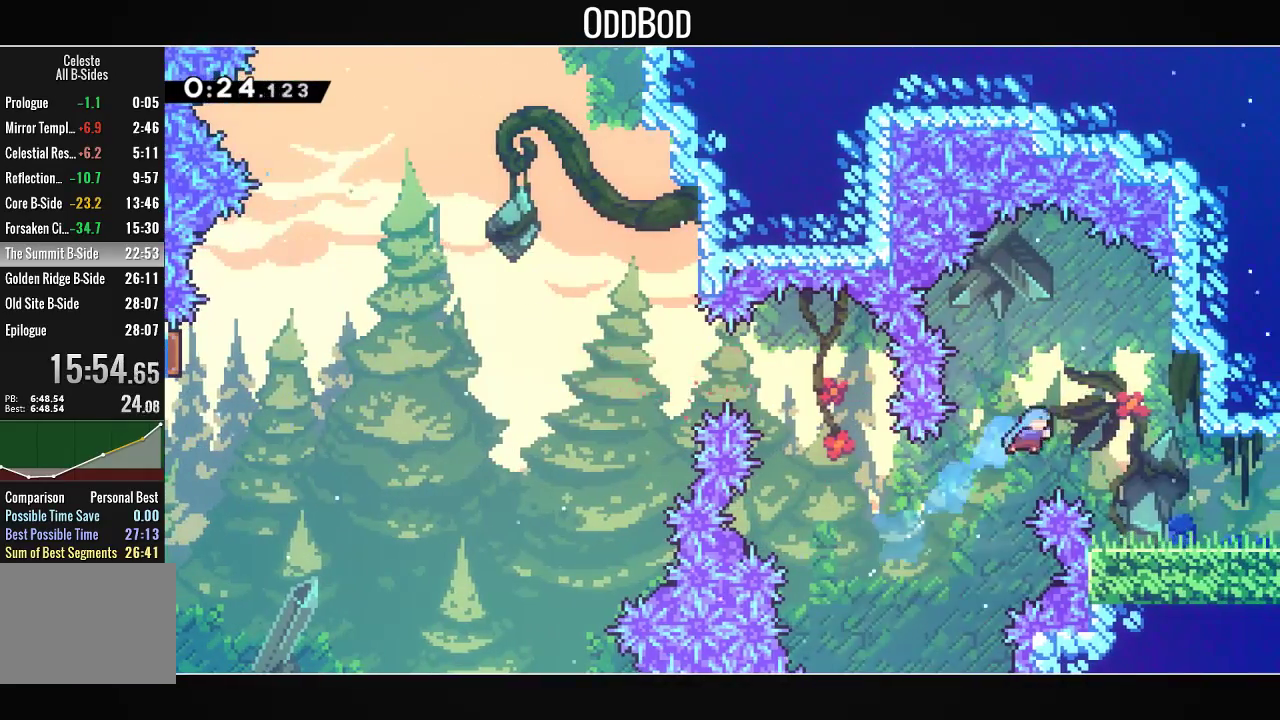
{"buttons": ["DPAD_DOWN", "DPAD_RIGHT"], "left_stick": "center", "right_stick": "center", "events": [[100, "DPAD_UP", "up"], [100, "R1", "up"], [267, "DPAD_DOWN", "down"], [367, "R1", "down"], [400, "CROSS", "down"], [500, "CROSS", "up"], [500, "R1", "up"]]}
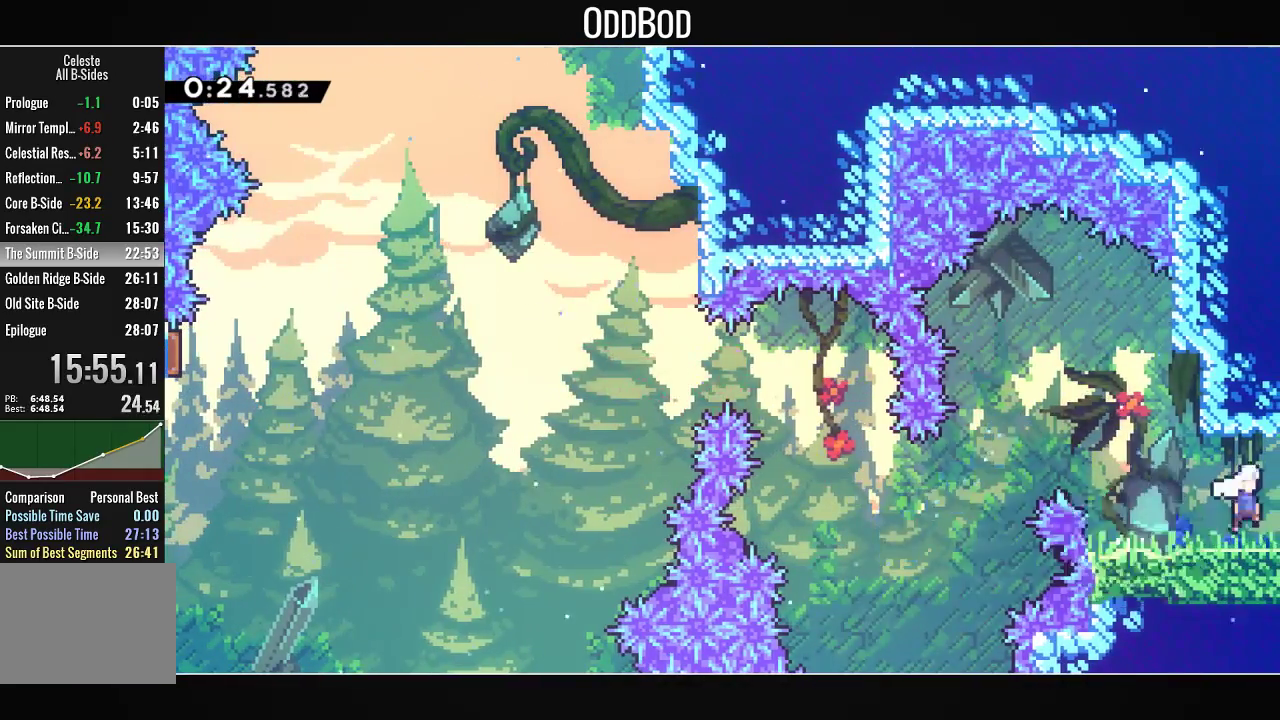
{"buttons": ["DPAD_RIGHT"], "left_stick": "center", "right_stick": "center"}
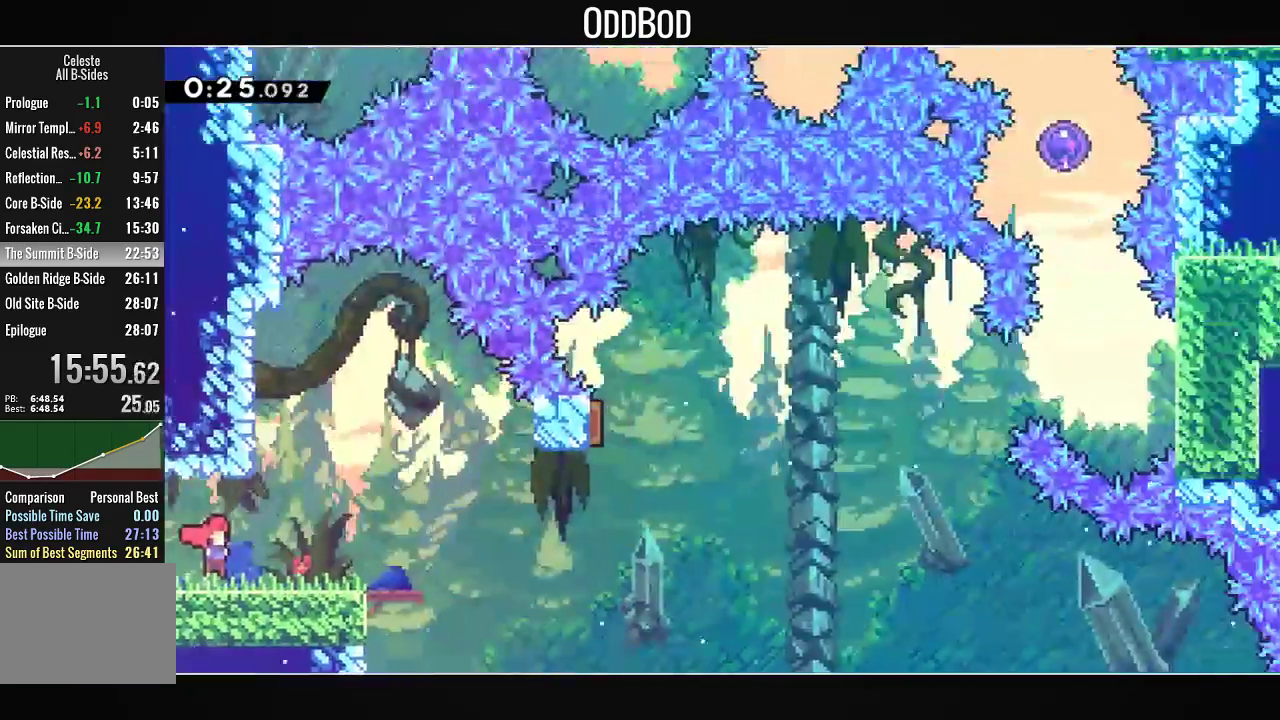
{"buttons": ["CROSS", "DPAD_RIGHT"], "left_stick": "center", "right_stick": "center", "events": [[300, "CROSS", "down"]]}
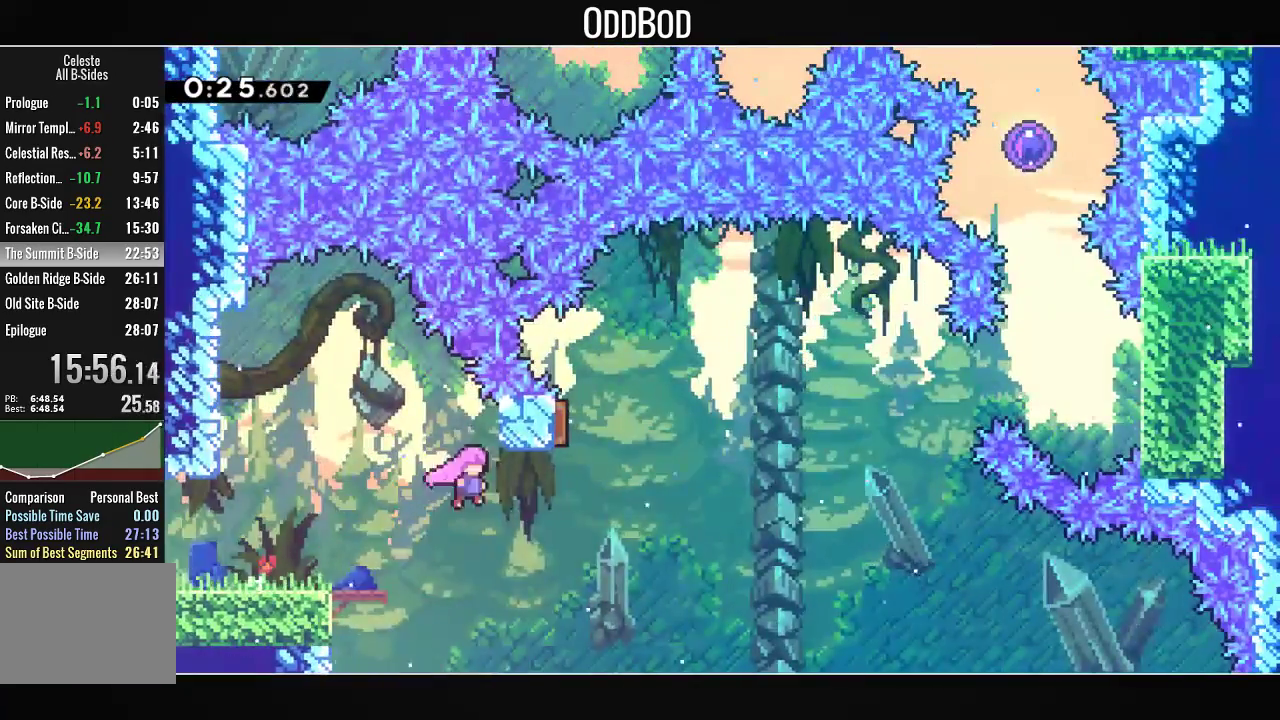
{"buttons": ["DPAD_RIGHT"], "left_stick": "center", "right_stick": "center", "events": [[100, "R1", "down"], [167, "DPAD_RIGHT", "up"], [167, "DPAD_UP", "down"], [300, "CROSS", "up"], [300, "DPAD_UP", "up"], [300, "R1", "up"], [433, "DPAD_RIGHT", "down"]]}
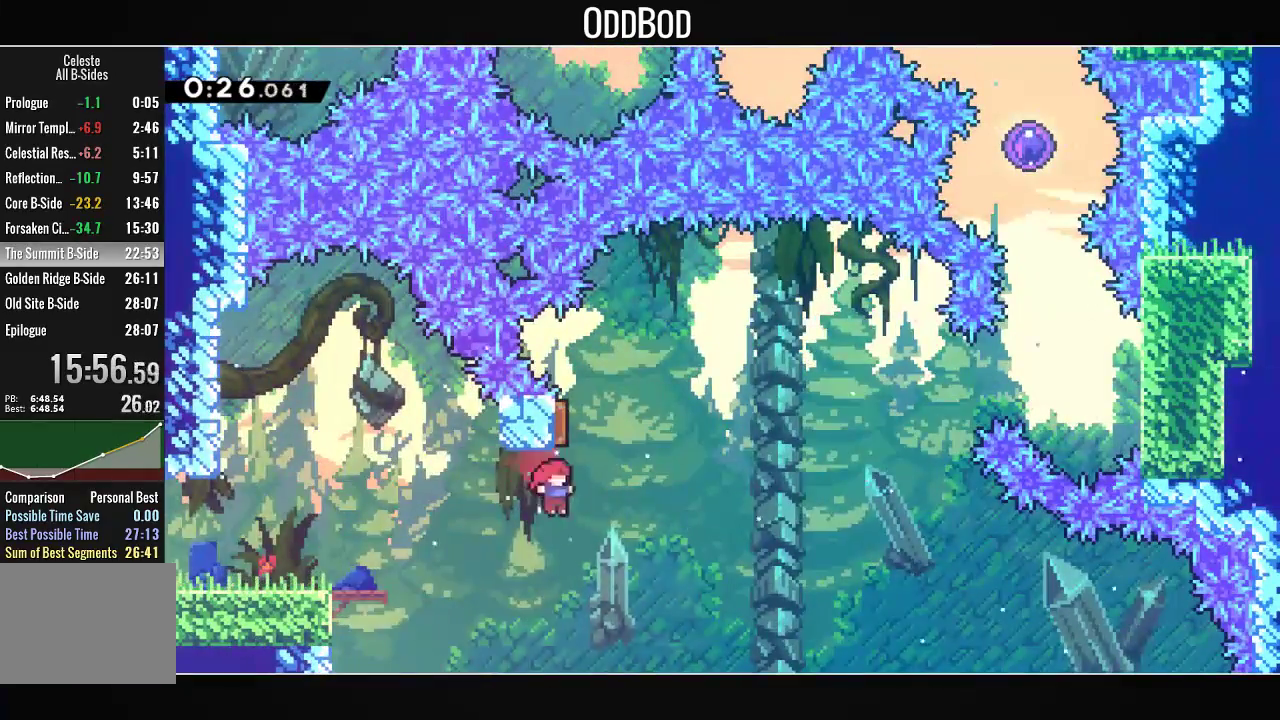
{"buttons": ["DPAD_RIGHT"], "left_stick": "center", "right_stick": "center", "events": [[67, "DPAD_RIGHT", "up"], [67, "DPAD_UP", "down"], [67, "R1", "down"], [233, "DPAD_UP", "up"], [233, "R1", "up"], [367, "DPAD_RIGHT", "down"]]}
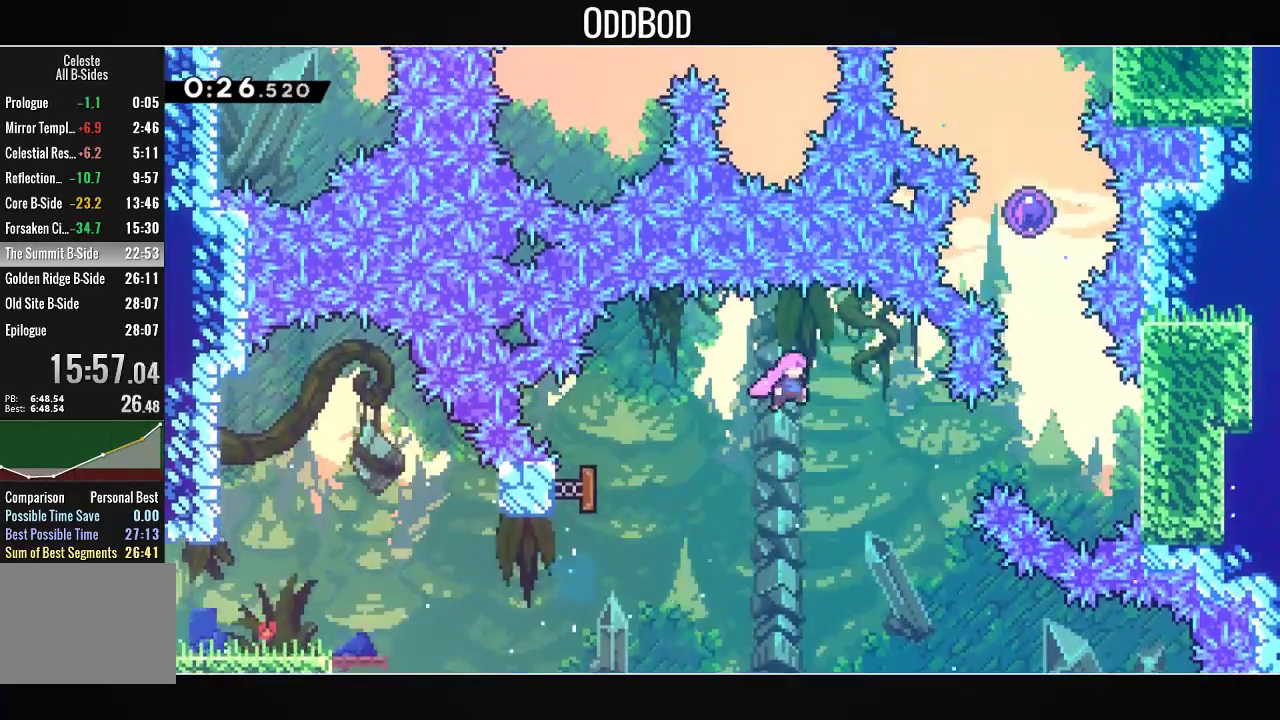
{"buttons": ["L2", "R1", "DPAD_UP"], "left_stick": "center", "right_stick": "center", "events": [[67, "DPAD_RIGHT", "up"], [233, "DPAD_RIGHT", "down"], [267, "L2", "down"], [300, "R1", "down"], [400, "R1", "up"], [467, "DPAD_RIGHT", "up"], [500, "DPAD_UP", "down"], [500, "R1", "down"]]}
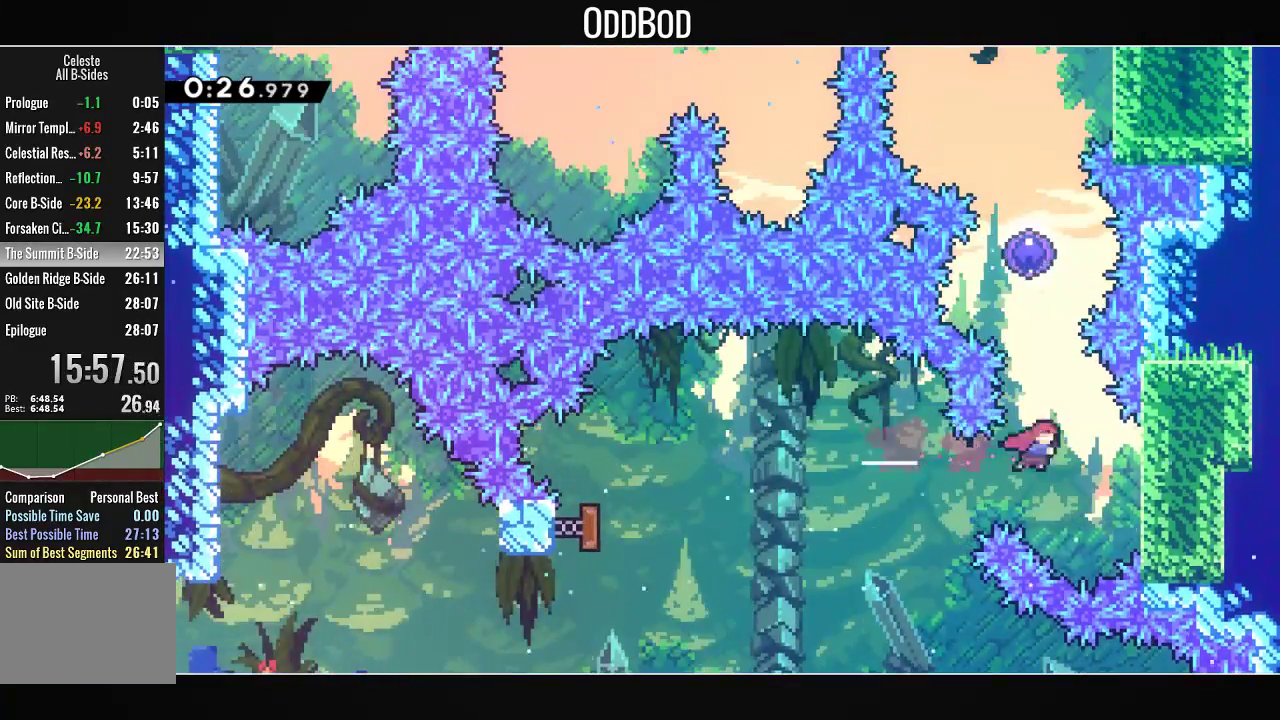
{"buttons": ["L2", "DPAD_LEFT"], "left_stick": "center", "right_stick": "center", "events": [[167, "R1", "up"], [200, "DPAD_UP", "up"], [367, "DPAD_LEFT", "down"]]}
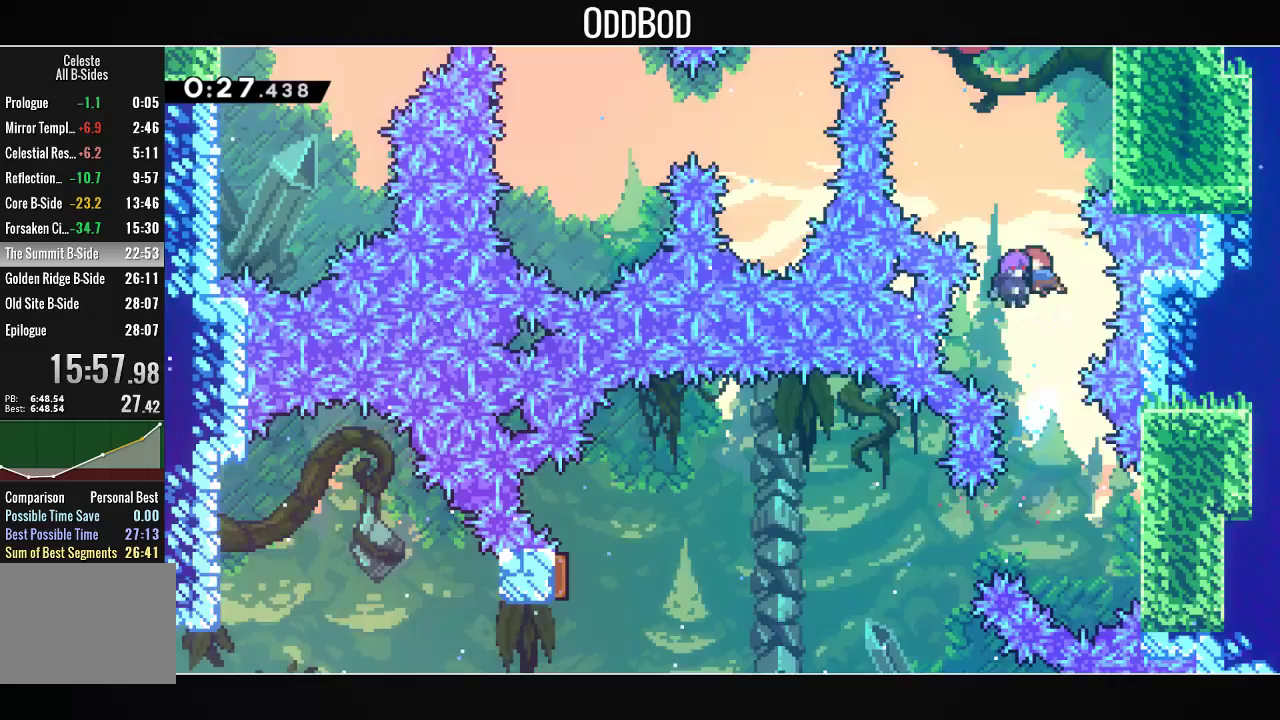
{"buttons": ["L2", "R1", "DPAD_LEFT"], "left_stick": "center", "right_stick": "center", "events": [[500, "R1", "down"]]}
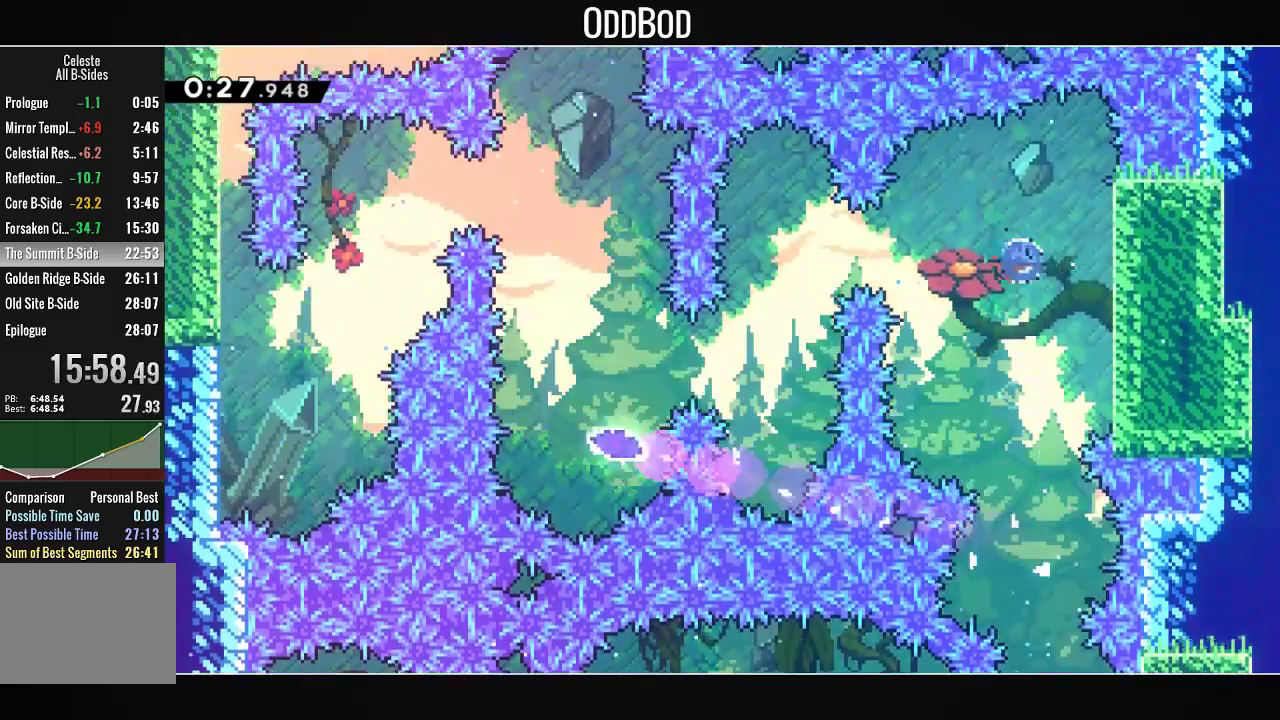
{"buttons": ["L2"], "left_stick": "center", "right_stick": "center", "events": [[167, "R1", "up"], [400, "DPAD_LEFT", "up"]]}
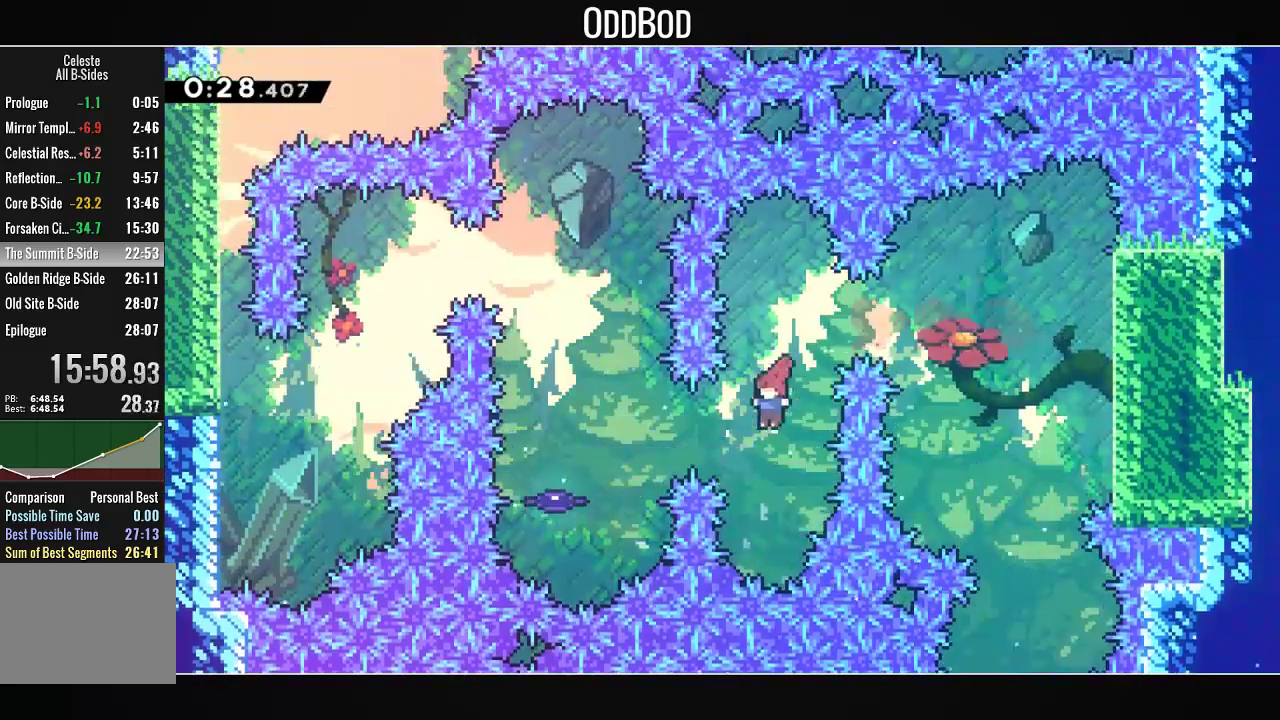
{"buttons": ["L2"], "left_stick": "center", "right_stick": "center", "events": [[67, "DPAD_LEFT", "down"], [67, "R1", "down"], [300, "R1", "up"], [367, "DPAD_LEFT", "up"]]}
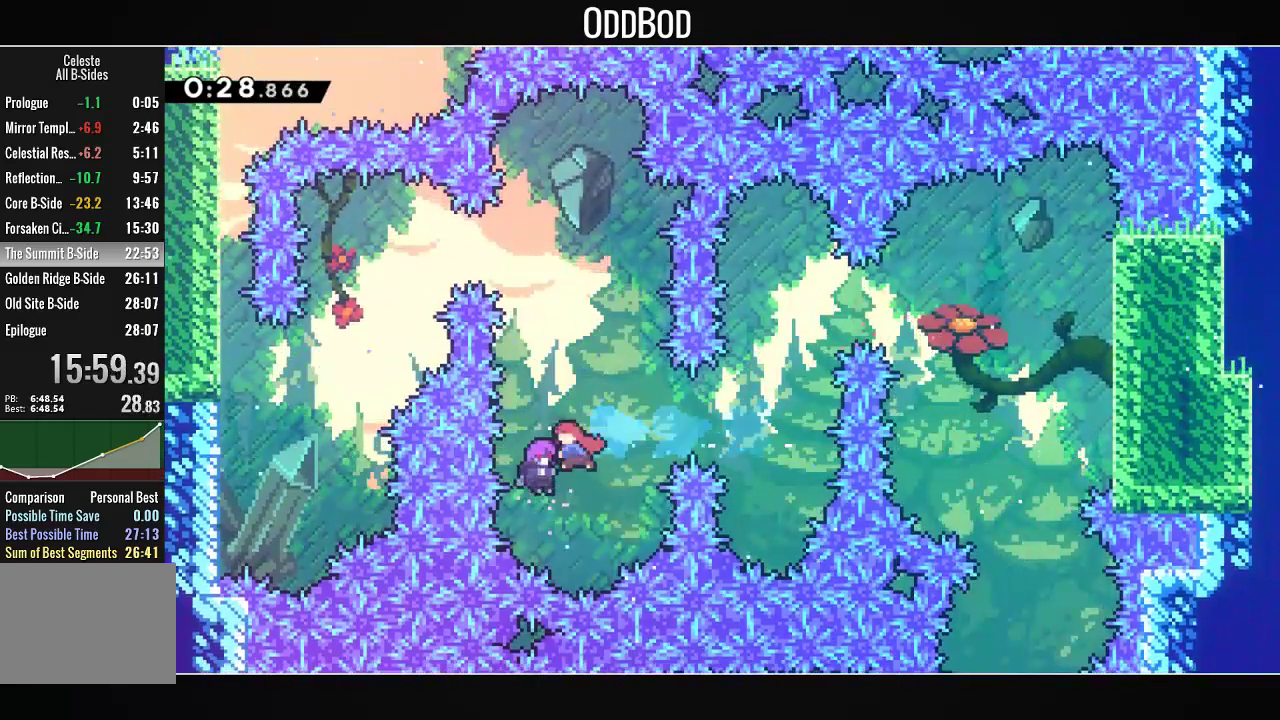
{"buttons": ["L2"], "left_stick": "center", "right_stick": "center", "events": []}
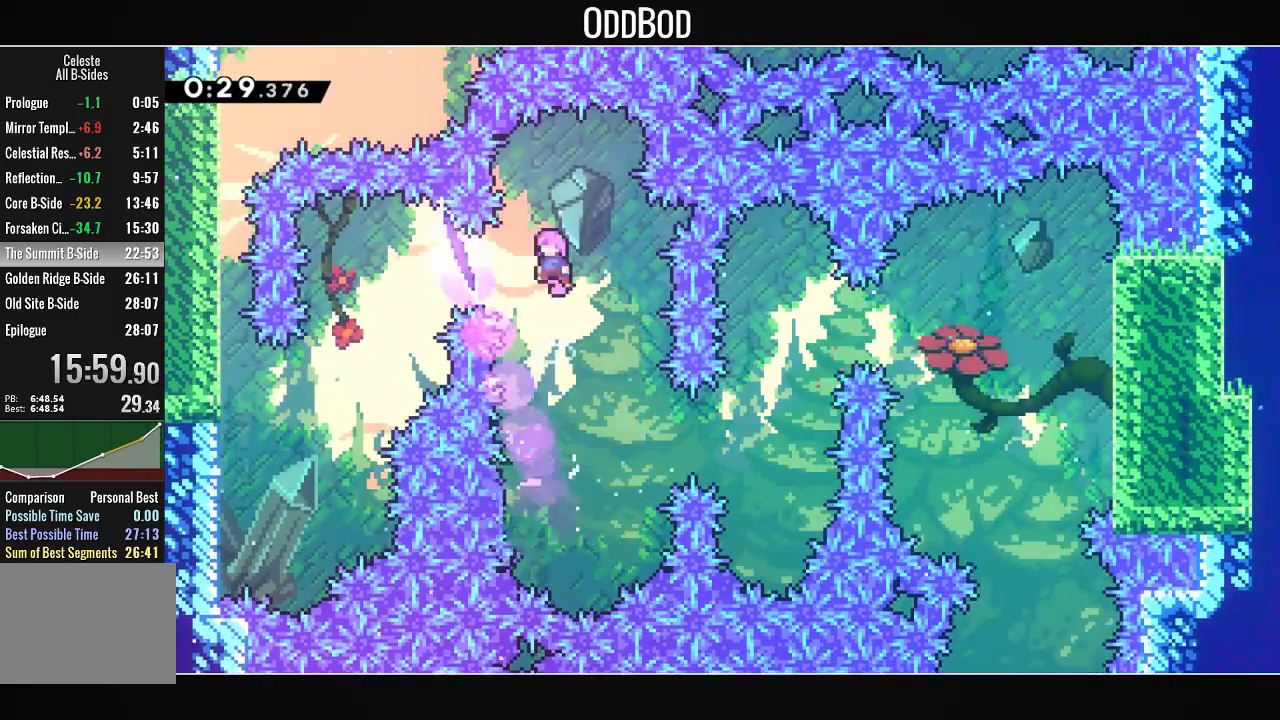
{"buttons": ["DPAD_LEFT"], "left_stick": "center", "right_stick": "center", "events": [[33, "DPAD_LEFT", "down"], [33, "R1", "down"], [200, "DPAD_LEFT", "up"], [200, "L2", "up"], [200, "R1", "up"], [500, "DPAD_LEFT", "down"]]}
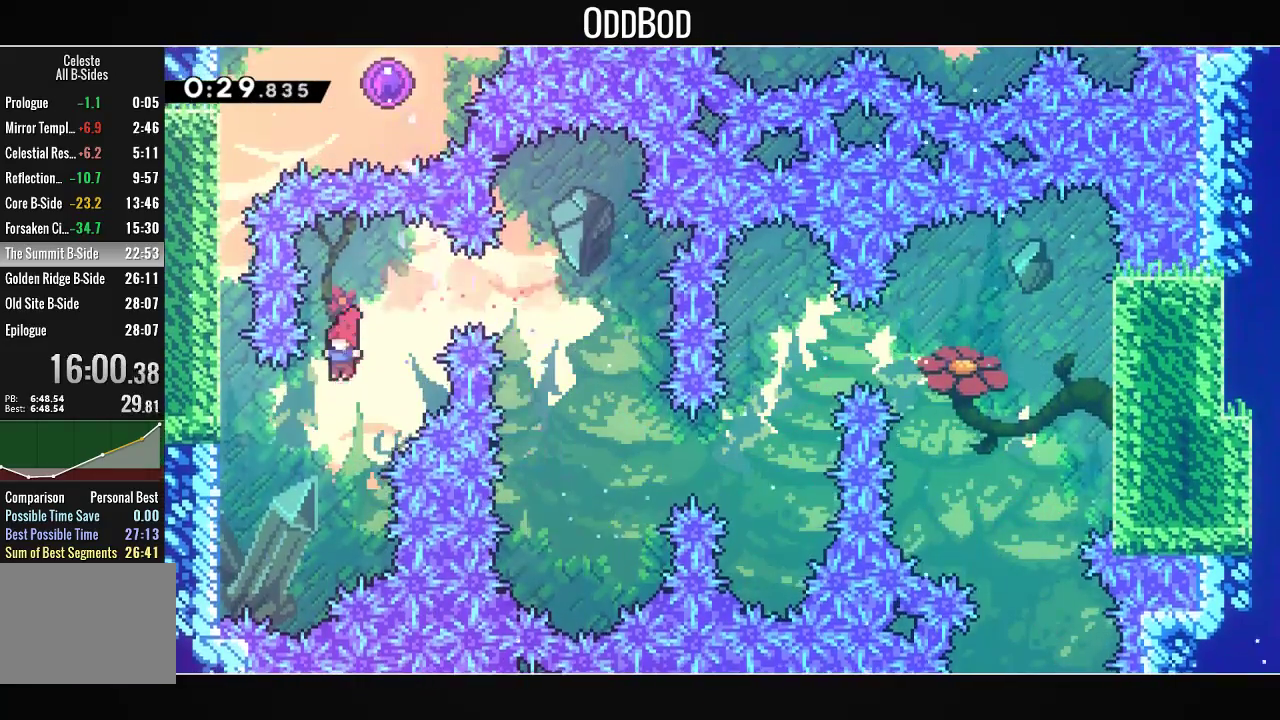
{"buttons": ["CROSS", "L1"], "left_stick": "center", "right_stick": "center", "events": [[67, "DPAD_UP", "down"], [200, "R1", "down"], [367, "DPAD_LEFT", "up"], [367, "L1", "down"], [367, "R1", "up"], [433, "DPAD_UP", "up"], [500, "CROSS", "down"]]}
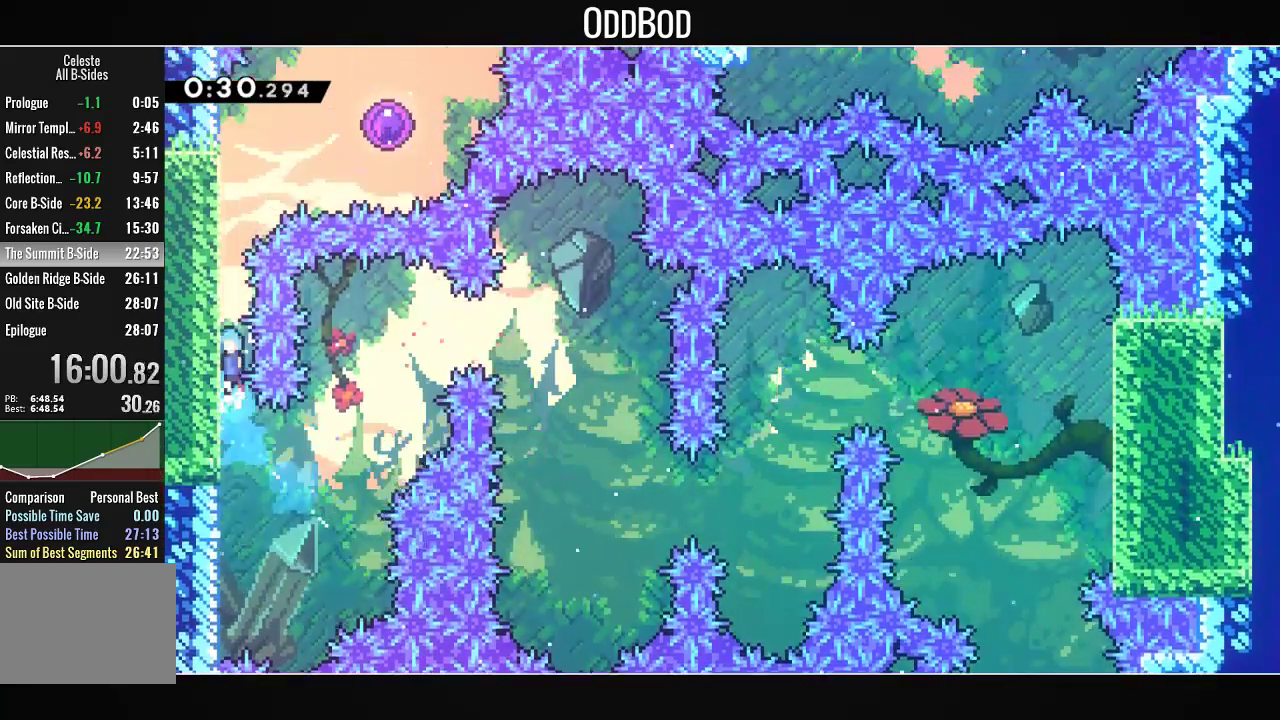
{"buttons": ["L1"], "left_stick": "center", "right_stick": "center", "events": [[100, "CROSS", "up"], [167, "CROSS", "down"], [267, "CROSS", "up"], [333, "CROSS", "down"], [500, "CROSS", "up"]]}
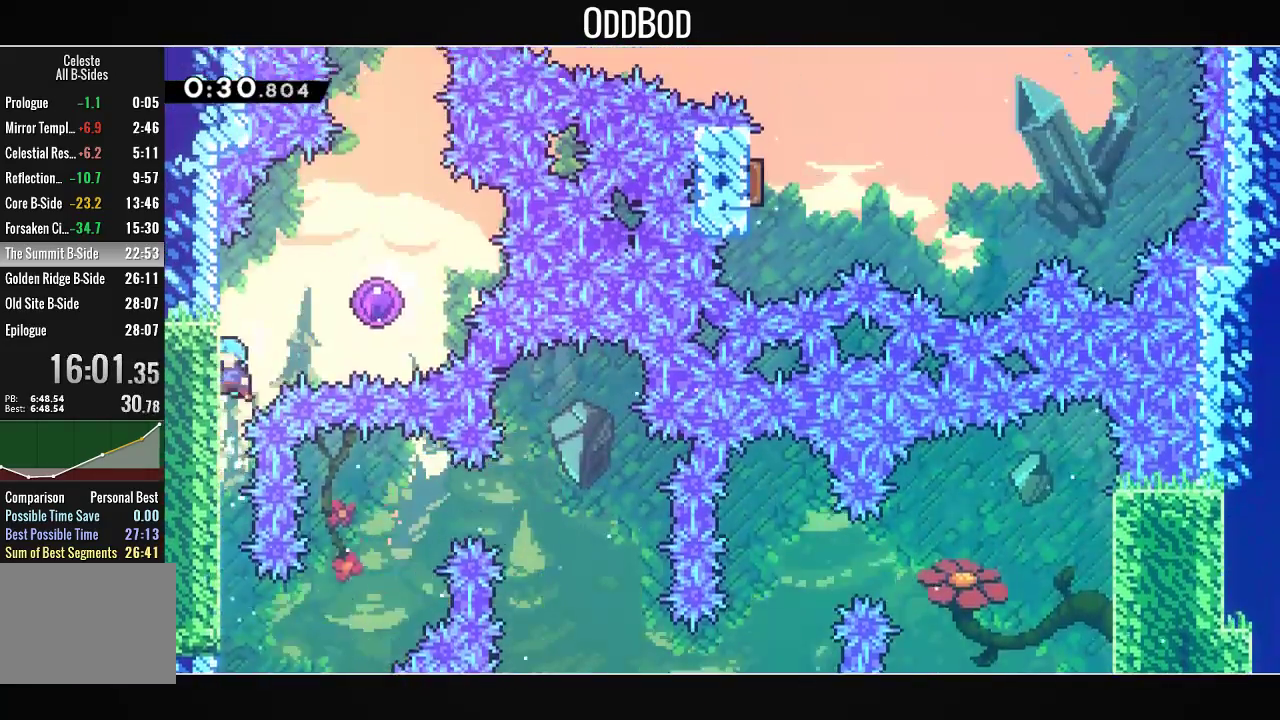
{"buttons": ["CROSS", "DPAD_RIGHT"], "left_stick": "center", "right_stick": "center", "events": [[67, "CROSS", "down"], [67, "DPAD_RIGHT", "down"], [300, "L1", "up"]]}
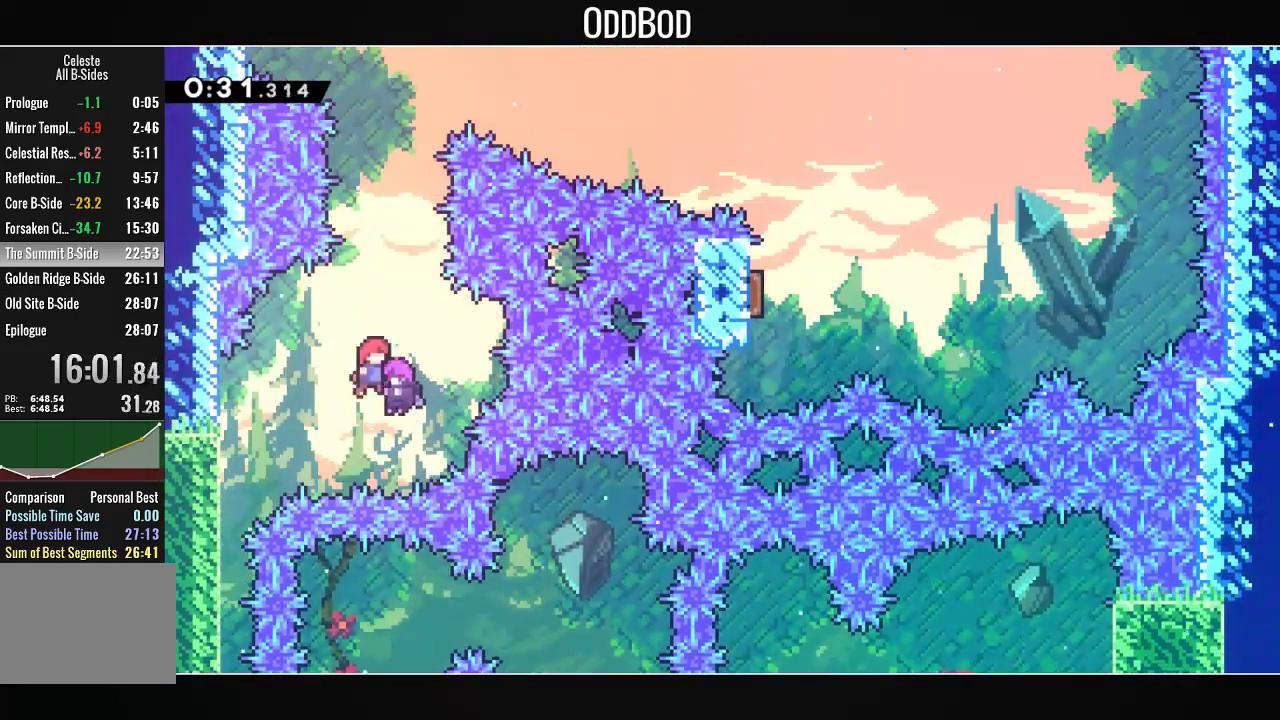
{"buttons": ["CROSS", "DPAD_RIGHT"], "left_stick": "center", "right_stick": "center", "events": []}
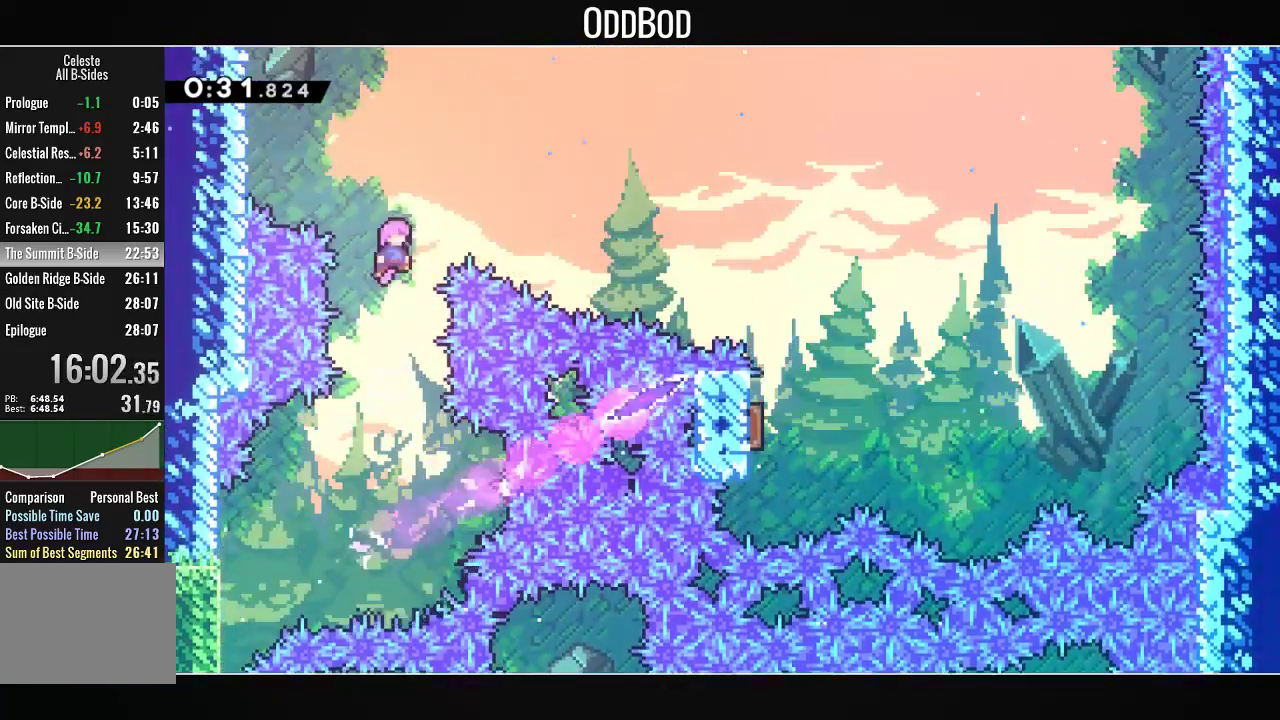
{"buttons": ["DPAD_RIGHT"], "left_stick": "center", "right_stick": "center", "events": [[67, "R1", "down"], [233, "R1", "up"], [300, "R1", "down"], [467, "CROSS", "up"], [467, "R1", "up"]]}
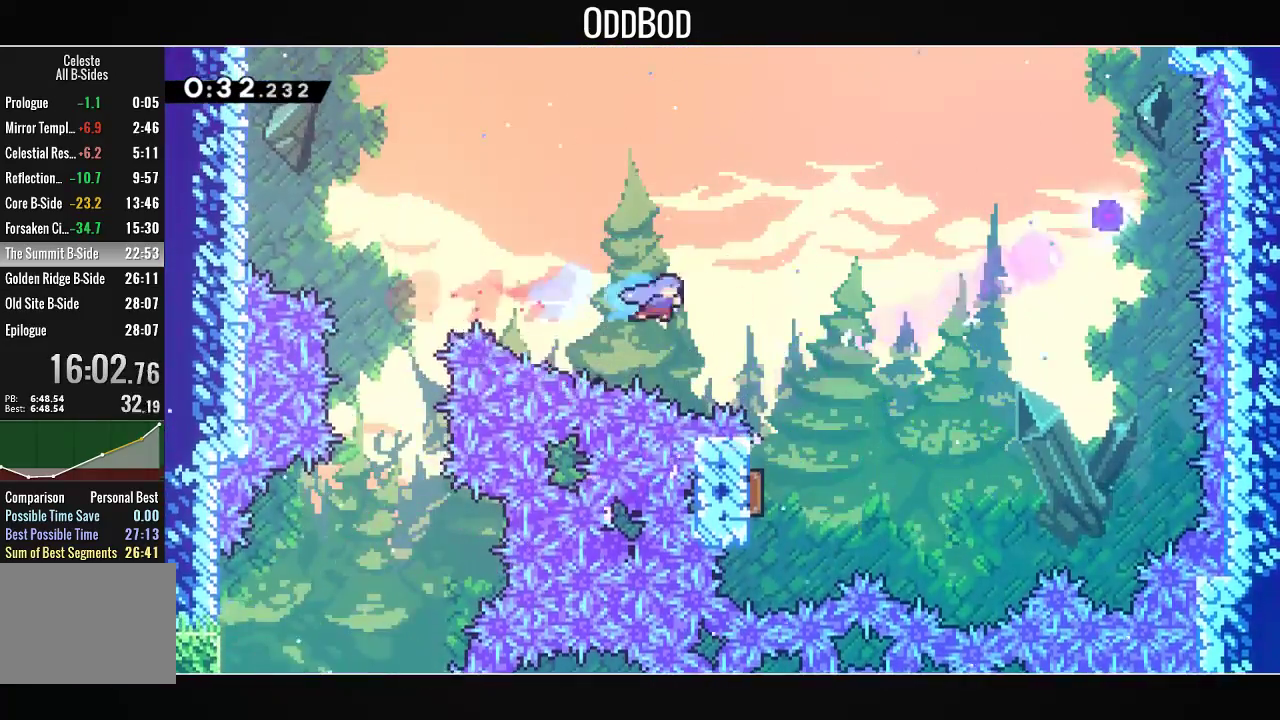
{"buttons": ["DPAD_LEFT"], "left_stick": "center", "right_stick": "center", "events": [[200, "DPAD_RIGHT", "up"], [400, "DPAD_LEFT", "down"]]}
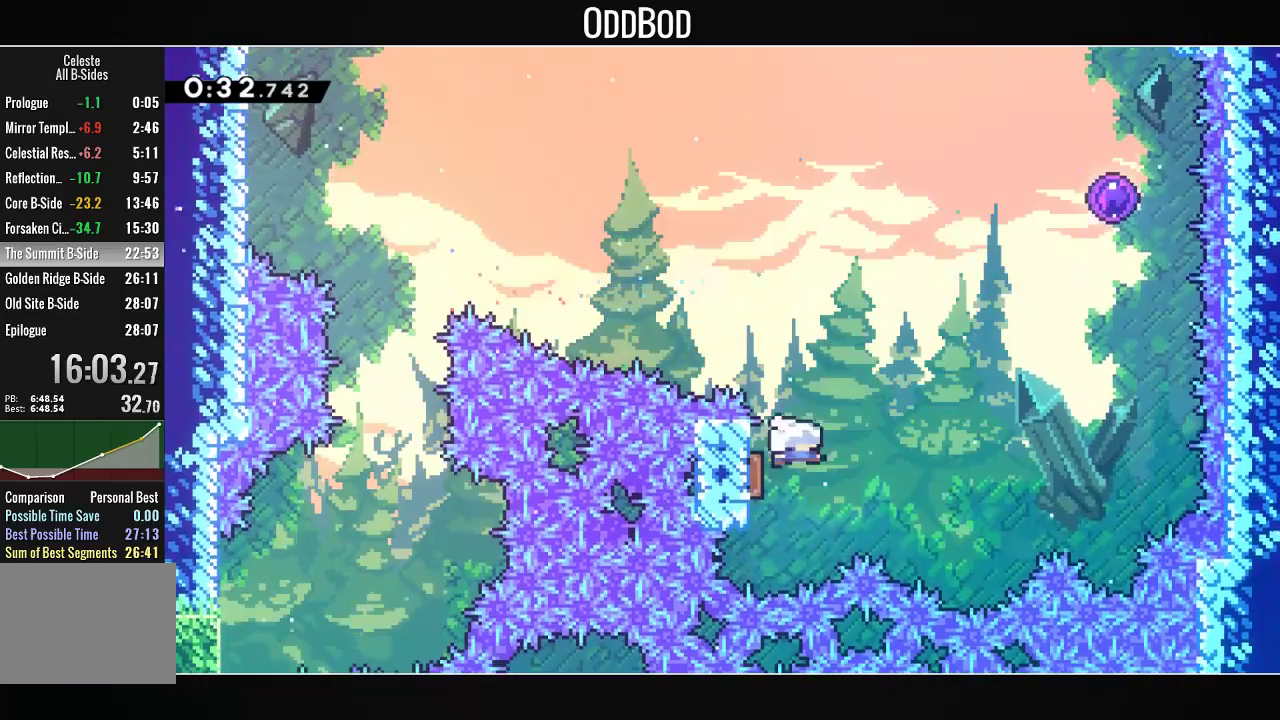
{"buttons": [], "left_stick": "center", "right_stick": "center", "events": [[100, "DPAD_LEFT", "up"], [167, "DPAD_RIGHT", "down"], [167, "DPAD_UP", "down"], [267, "R1", "down"], [433, "R1", "up"], [467, "DPAD_RIGHT", "up"], [467, "DPAD_UP", "up"]]}
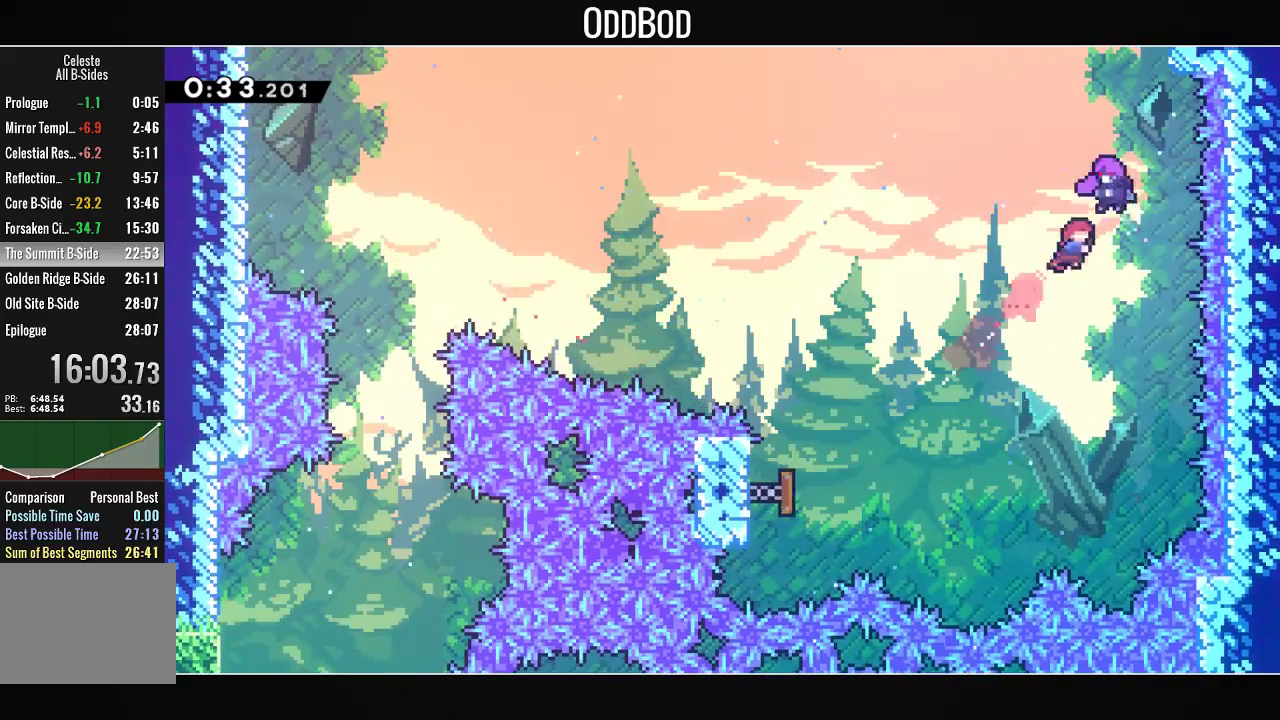
{"buttons": ["DPAD_LEFT"], "left_stick": "center", "right_stick": "center", "events": [[100, "DPAD_LEFT", "down"]]}
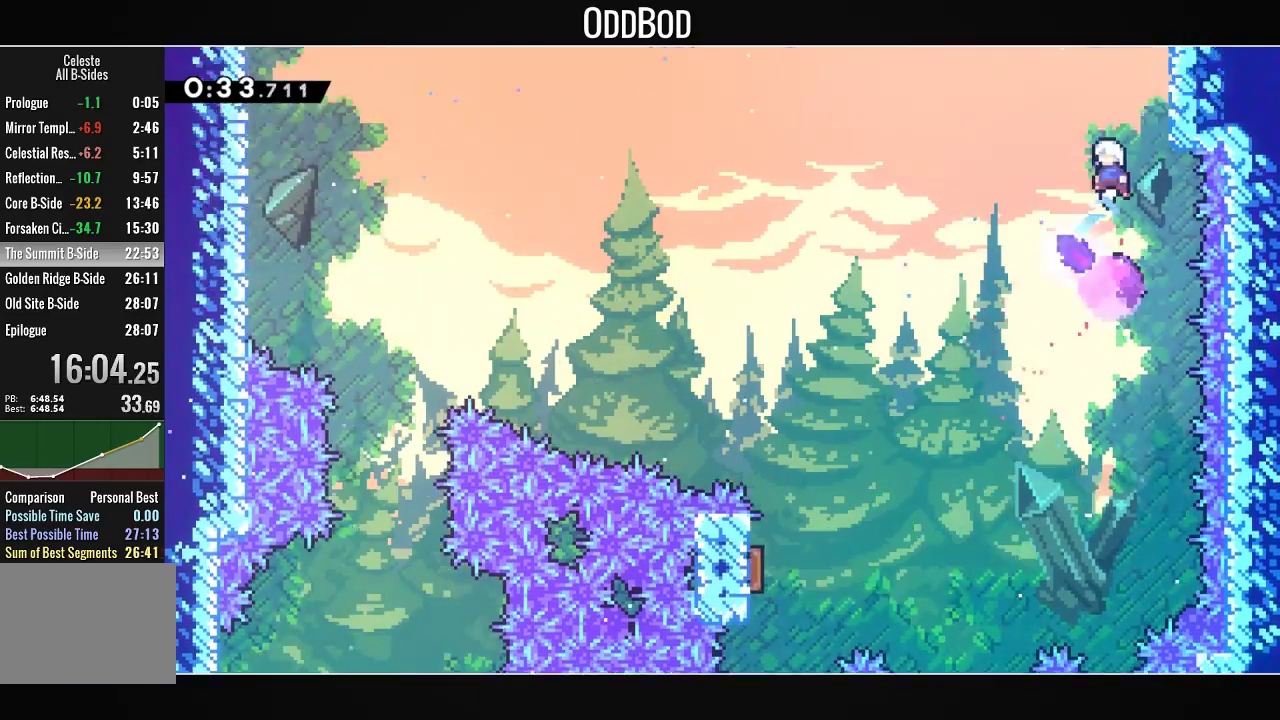
{"buttons": ["DPAD_LEFT"], "left_stick": "center", "right_stick": "center", "events": []}